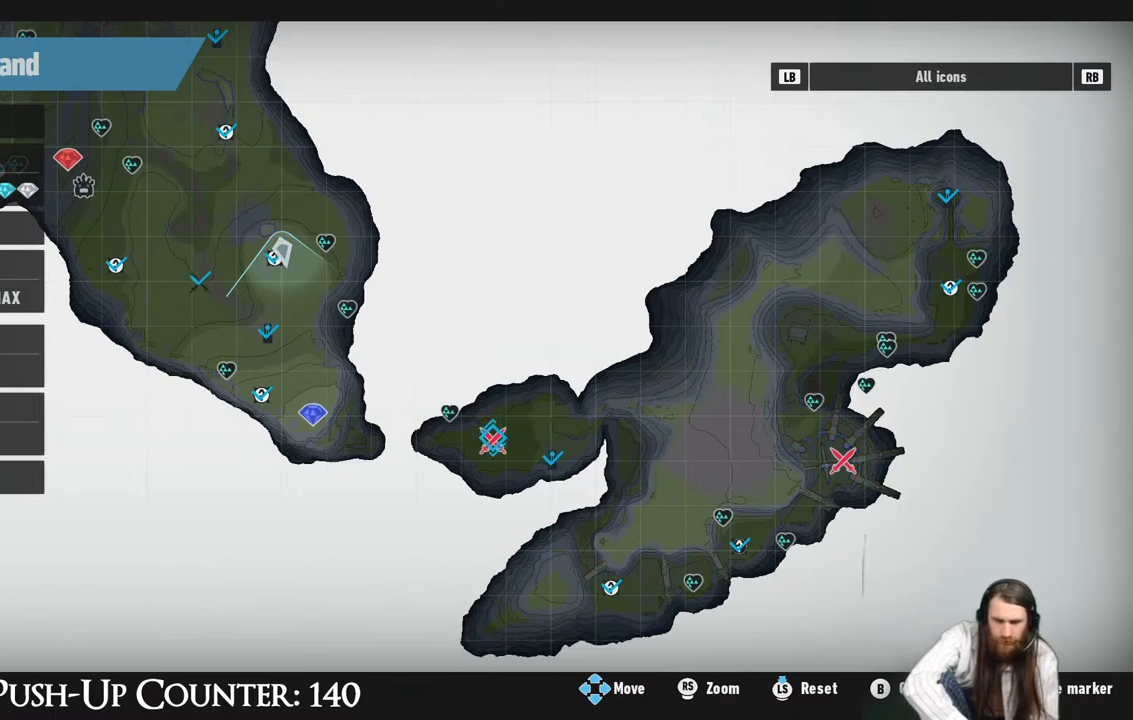
Gameplay with a controller (Xbox layout); each line is a JSON object with the inputs held at the frame after it. "events" lists button and stick changes between this image and that frame as [ms after this image, input, new state], when the widget could be followed in between. Not read: L3 R3.
{"buttons": [], "left_stick": "center", "right_stick": "center", "events": [[117, "left_stick", "down-right"], [283, "left_stick", "center"]]}
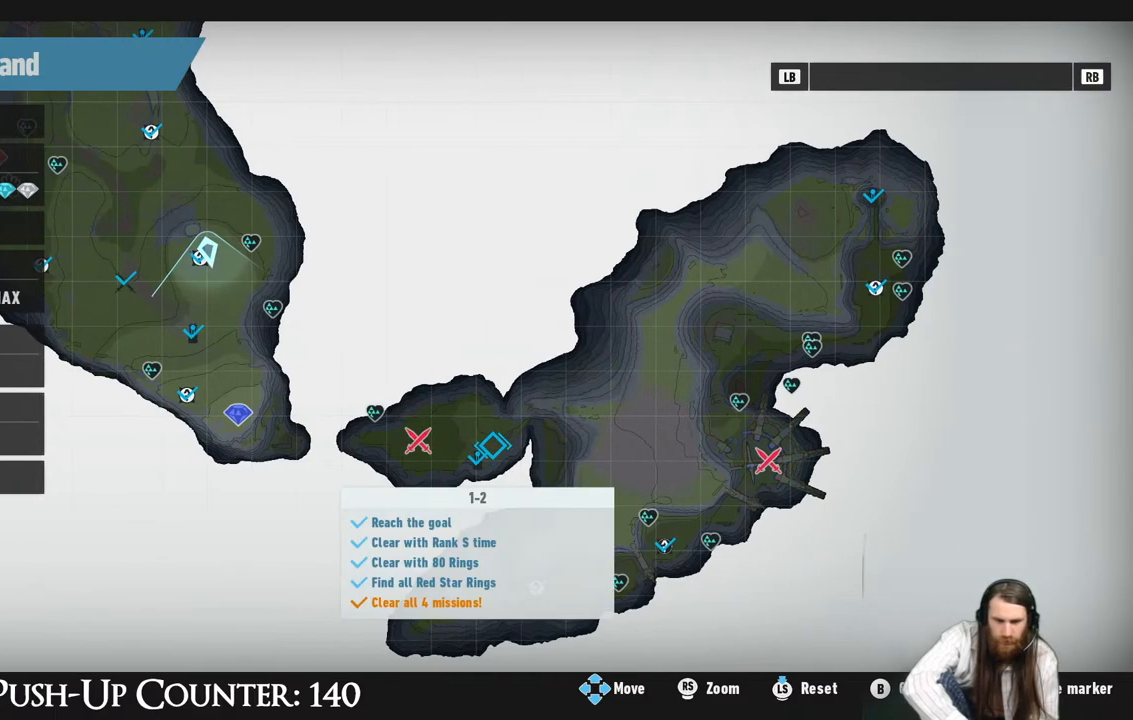
{"buttons": [], "left_stick": "center", "right_stick": "center", "events": [[333, "left_stick", "down-left"], [500, "left_stick", "center"]]}
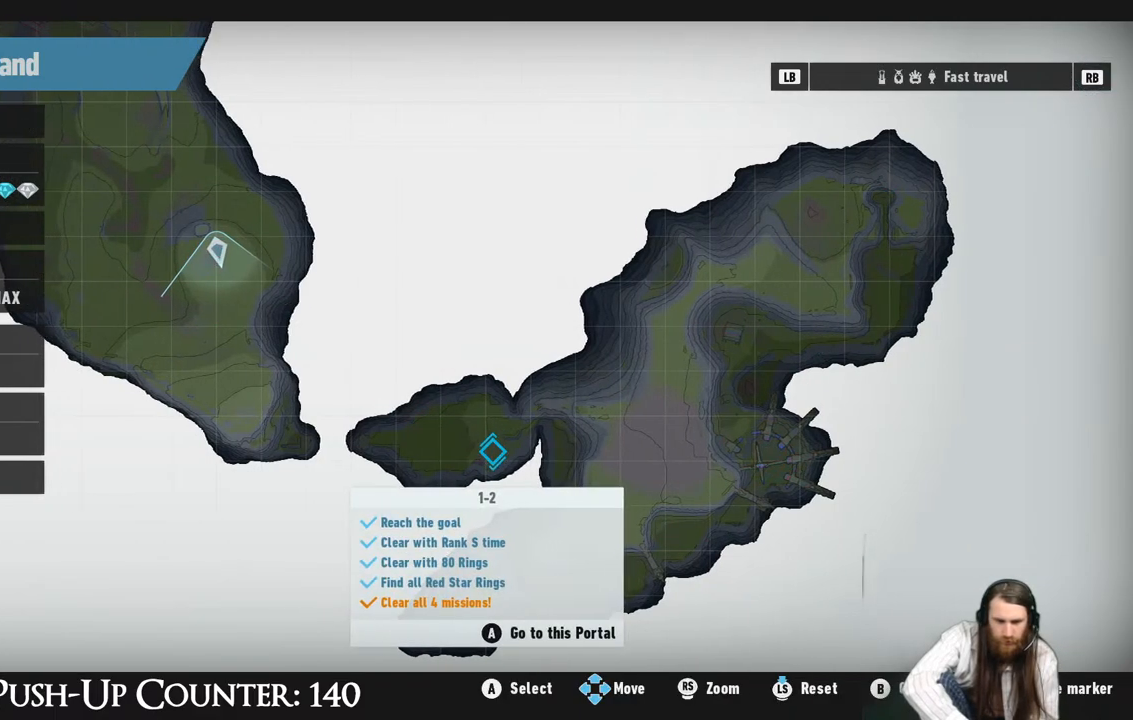
{"buttons": [], "left_stick": "center", "right_stick": "center", "events": [[233, "A", "down"], [400, "A", "up"]]}
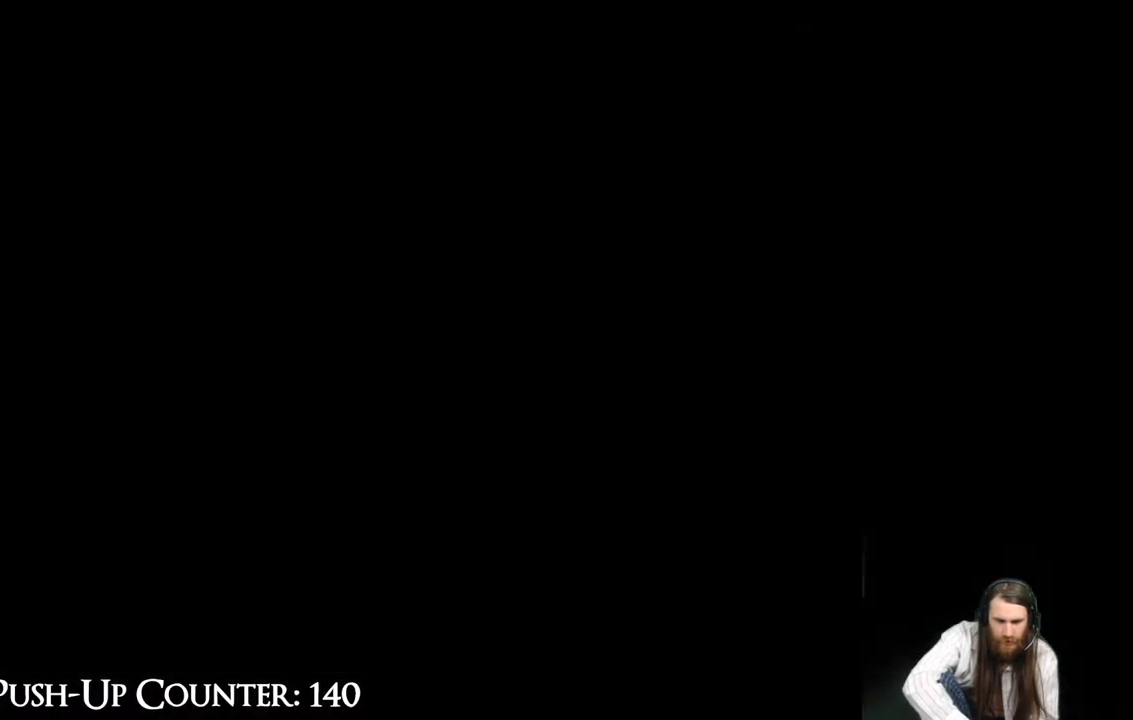
{"buttons": [], "left_stick": "center", "right_stick": "center", "events": []}
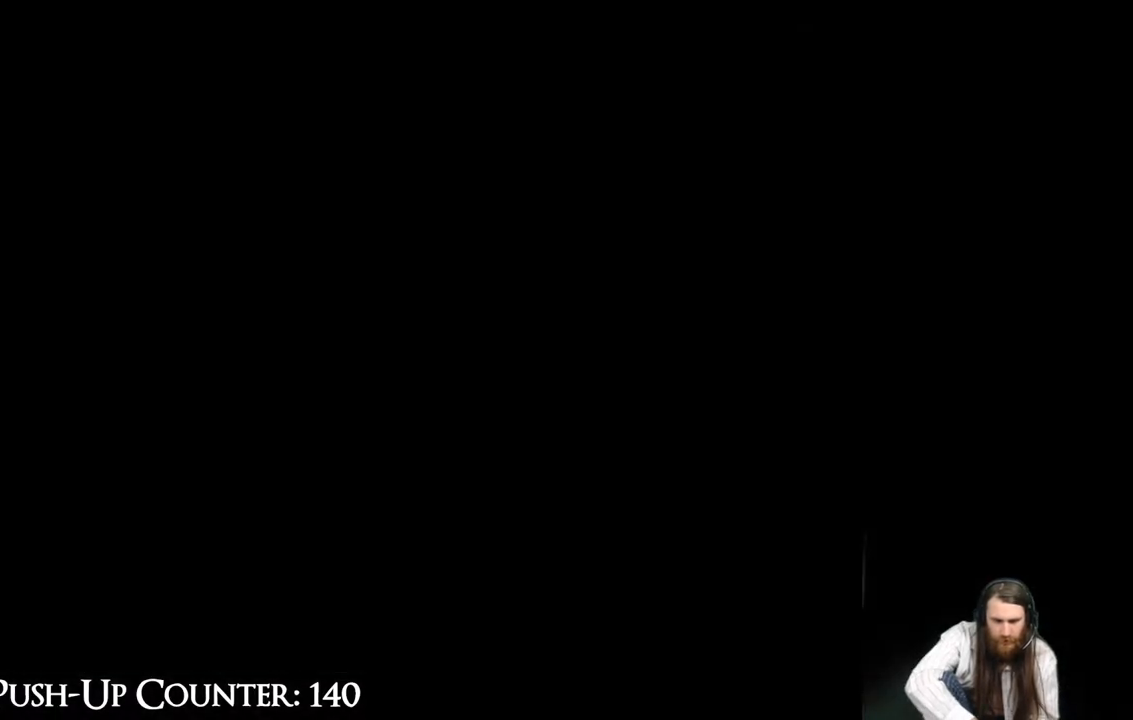
{"buttons": [], "left_stick": "center", "right_stick": "center", "events": []}
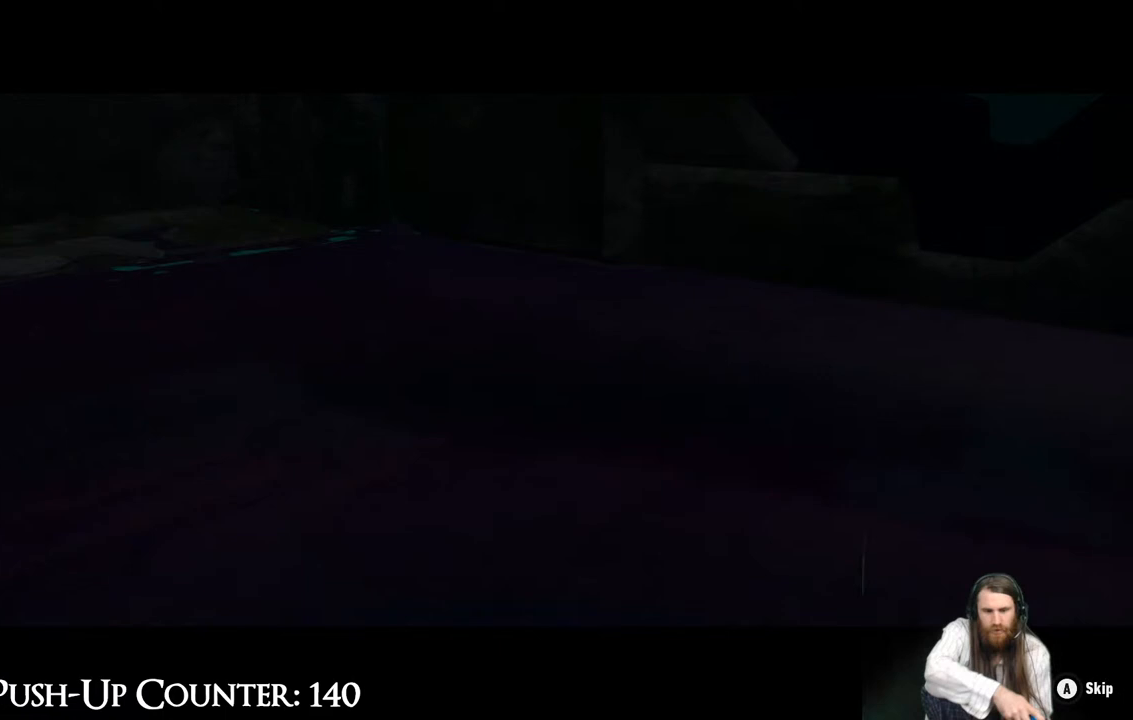
{"buttons": [], "left_stick": "center", "right_stick": "center", "events": []}
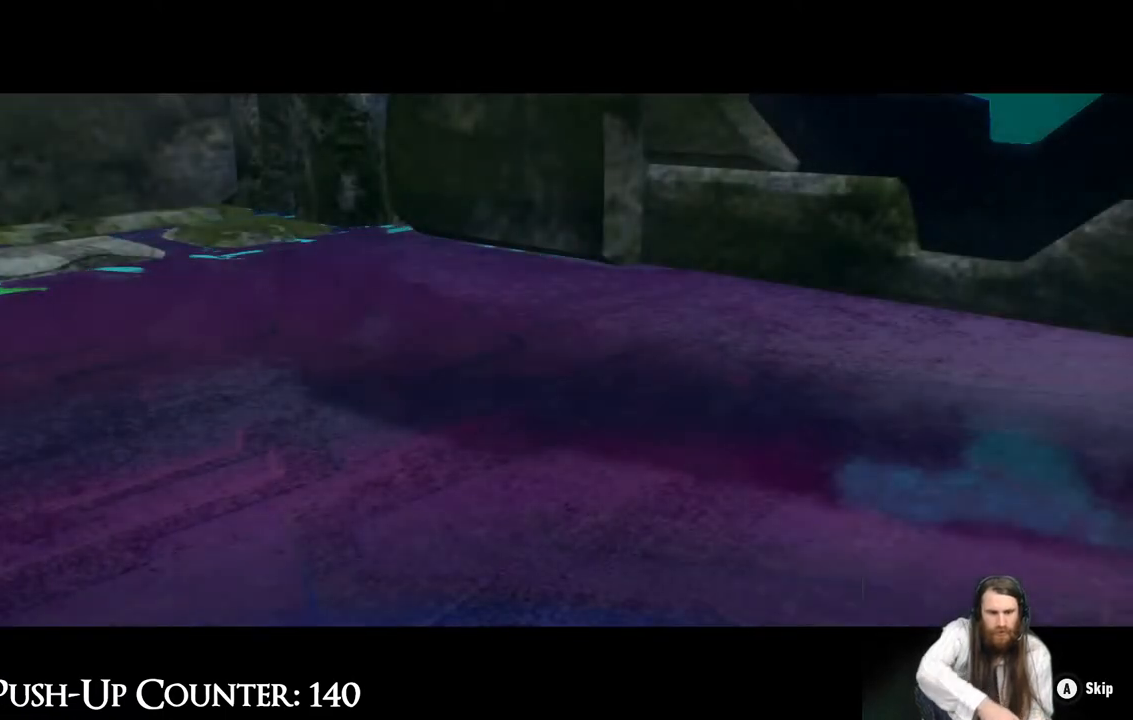
{"buttons": ["A"], "left_stick": "center", "right_stick": "center", "events": [[250, "A", "down"]]}
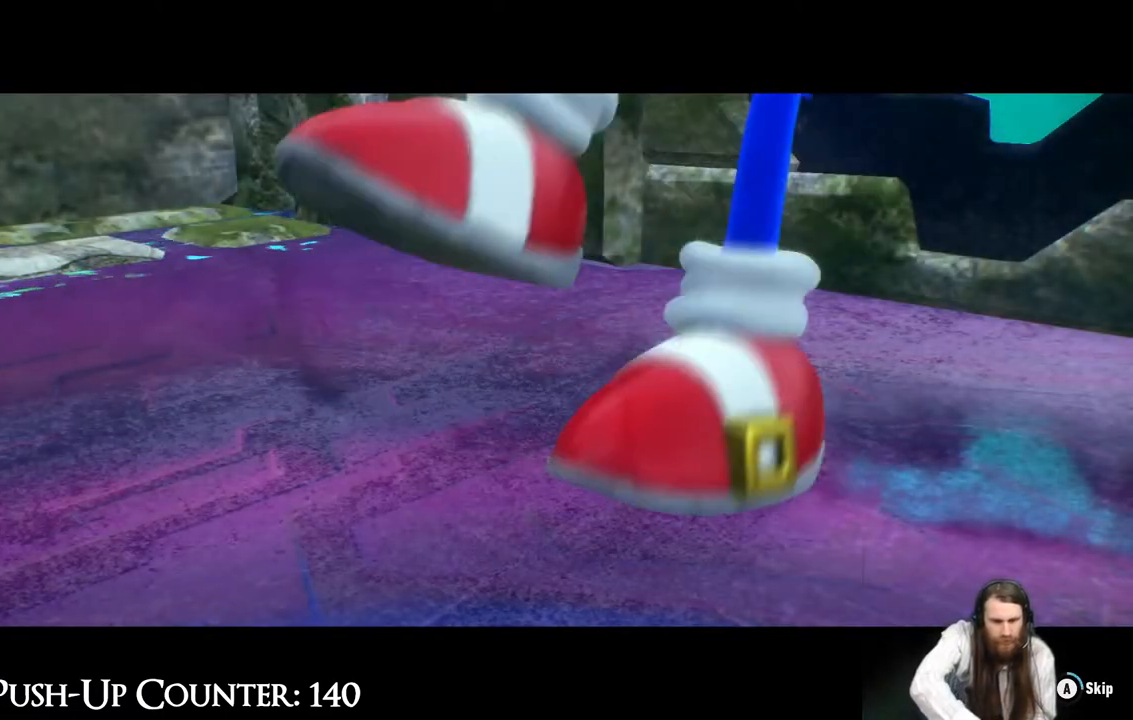
{"buttons": ["A"], "left_stick": "center", "right_stick": "center", "events": []}
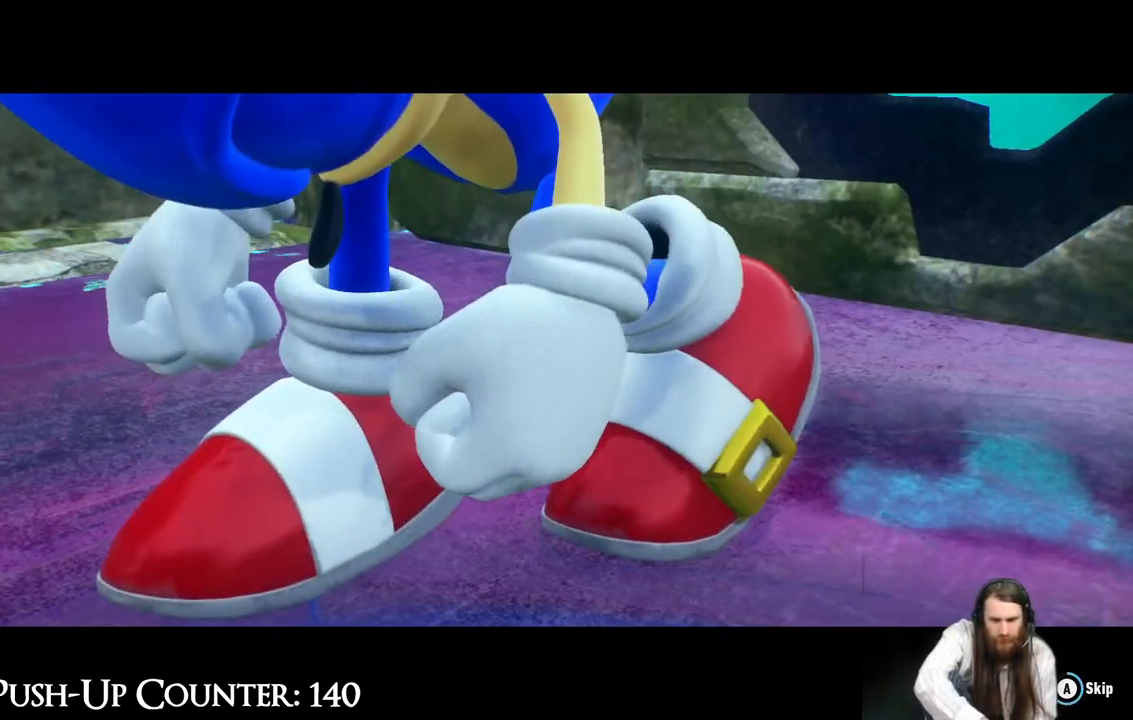
{"buttons": ["A"], "left_stick": "center", "right_stick": "center", "events": []}
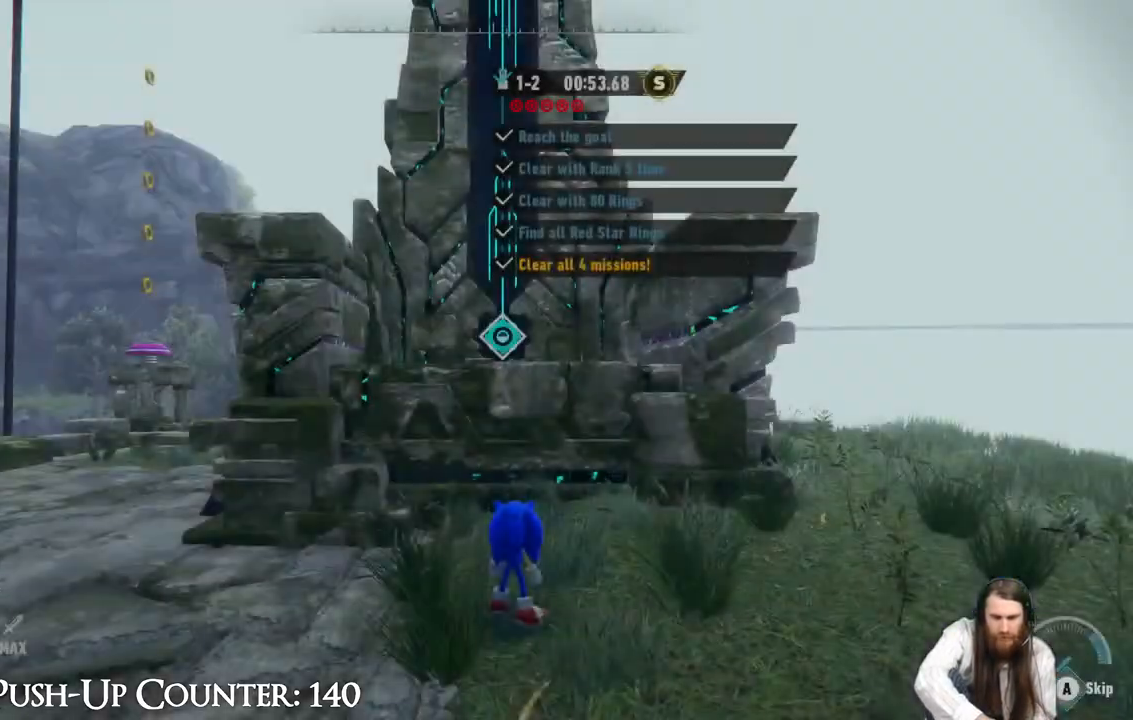
{"buttons": [], "left_stick": "center", "right_stick": "center", "events": [[300, "A", "up"]]}
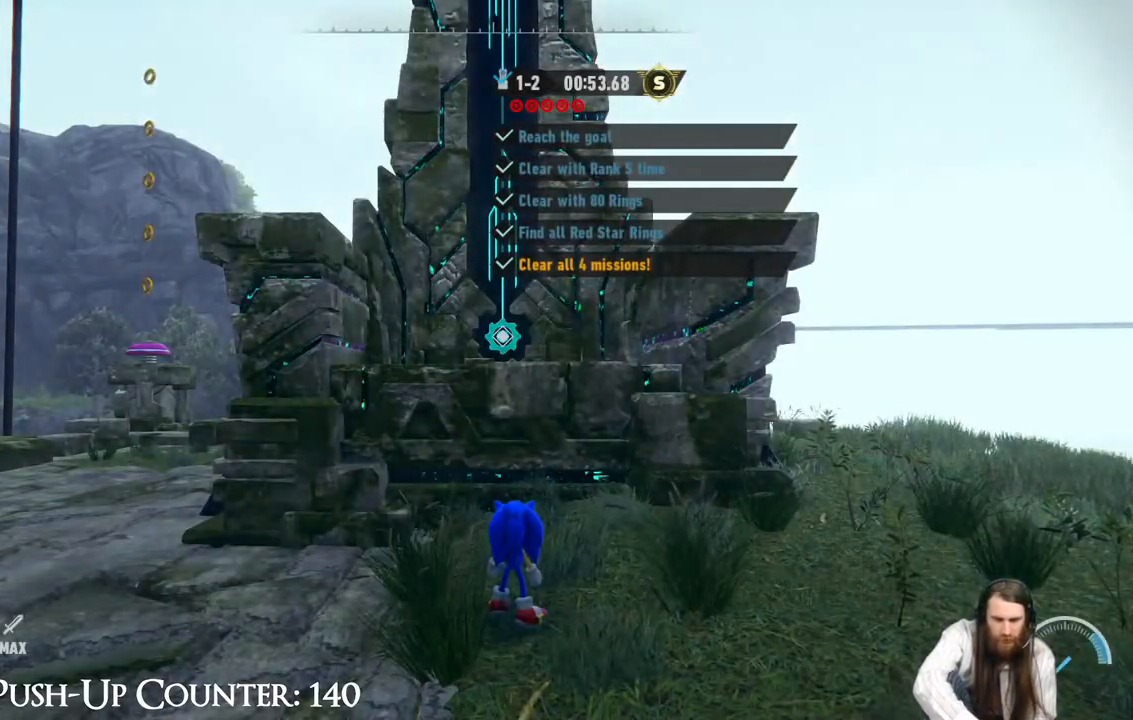
{"buttons": [], "left_stick": "up", "right_stick": "left", "events": [[17, "right_stick", "left"], [50, "left_stick", "up-left"], [350, "left_stick", "up"]]}
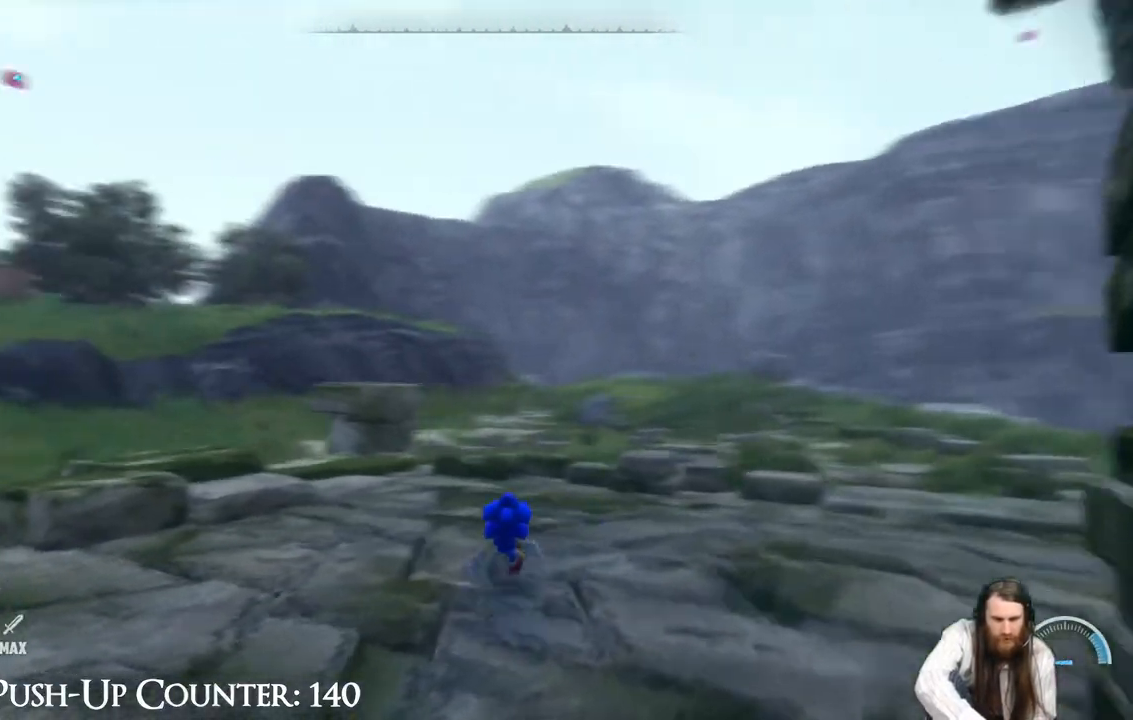
{"buttons": [], "left_stick": "center", "right_stick": "center", "events": [[167, "right_stick", "center"], [267, "left_stick", "center"]]}
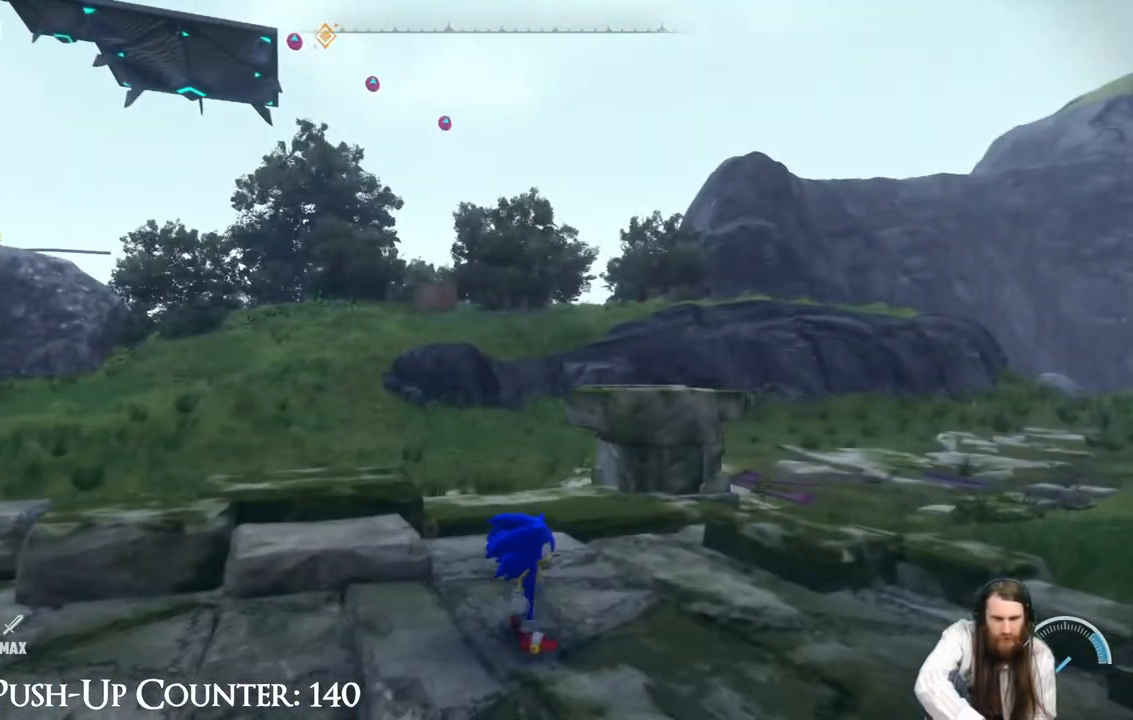
{"buttons": [], "left_stick": "center", "right_stick": "center", "events": [[50, "right_stick", "left"], [400, "right_stick", "center"]]}
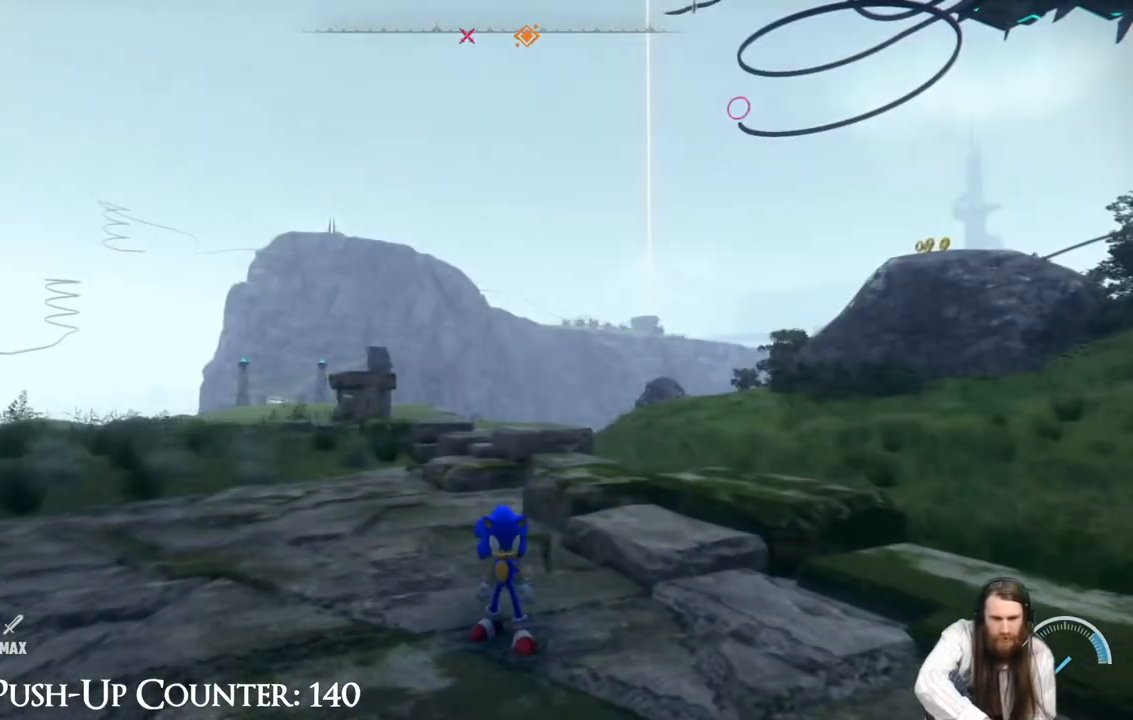
{"buttons": [], "left_stick": "center", "right_stick": "center", "events": [[250, "SELECT", "down"], [400, "SELECT", "up"]]}
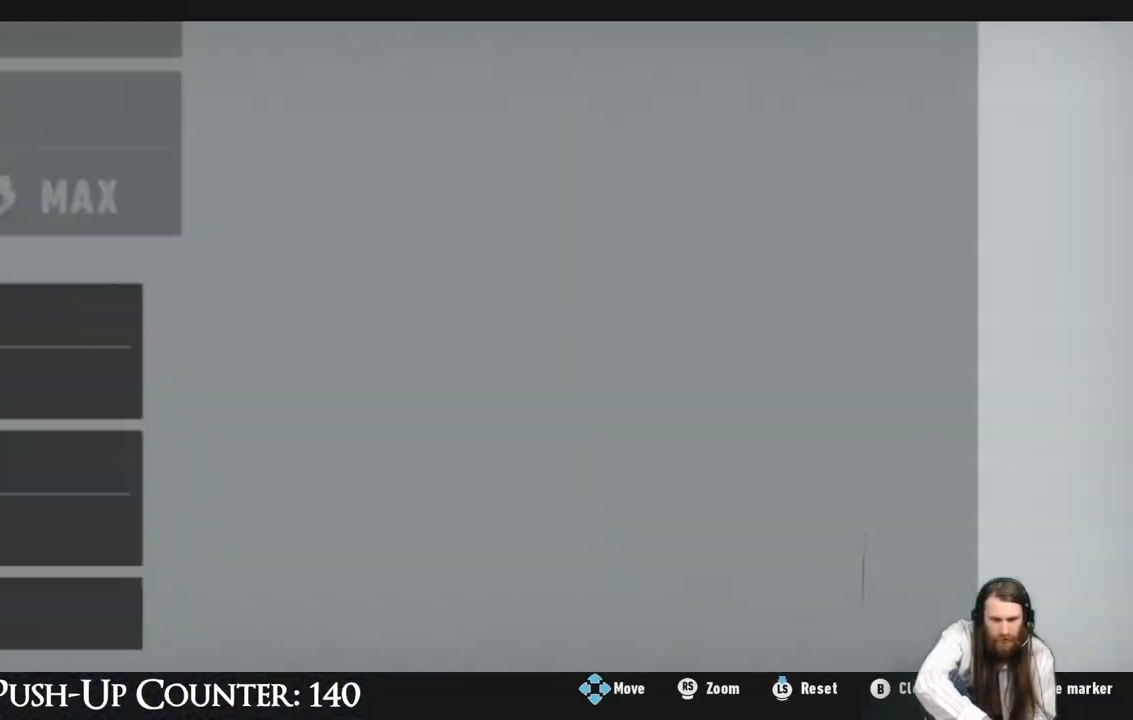
{"buttons": [], "left_stick": "center", "right_stick": "center", "events": []}
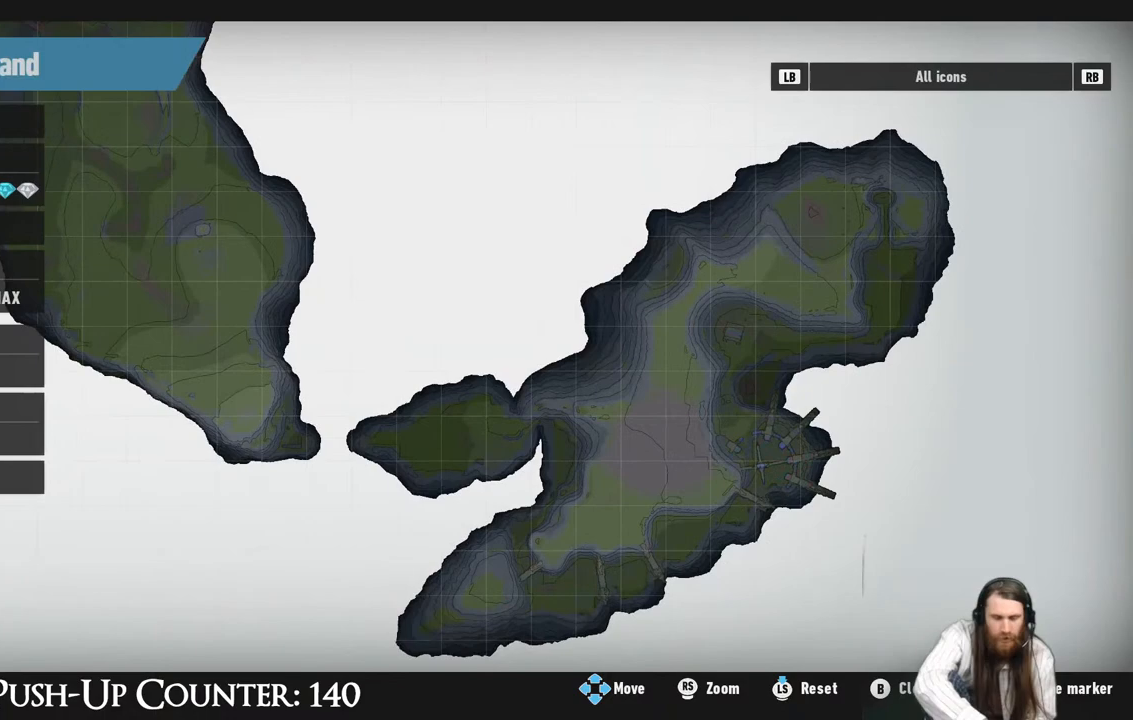
{"buttons": [], "left_stick": "center", "right_stick": "center", "events": []}
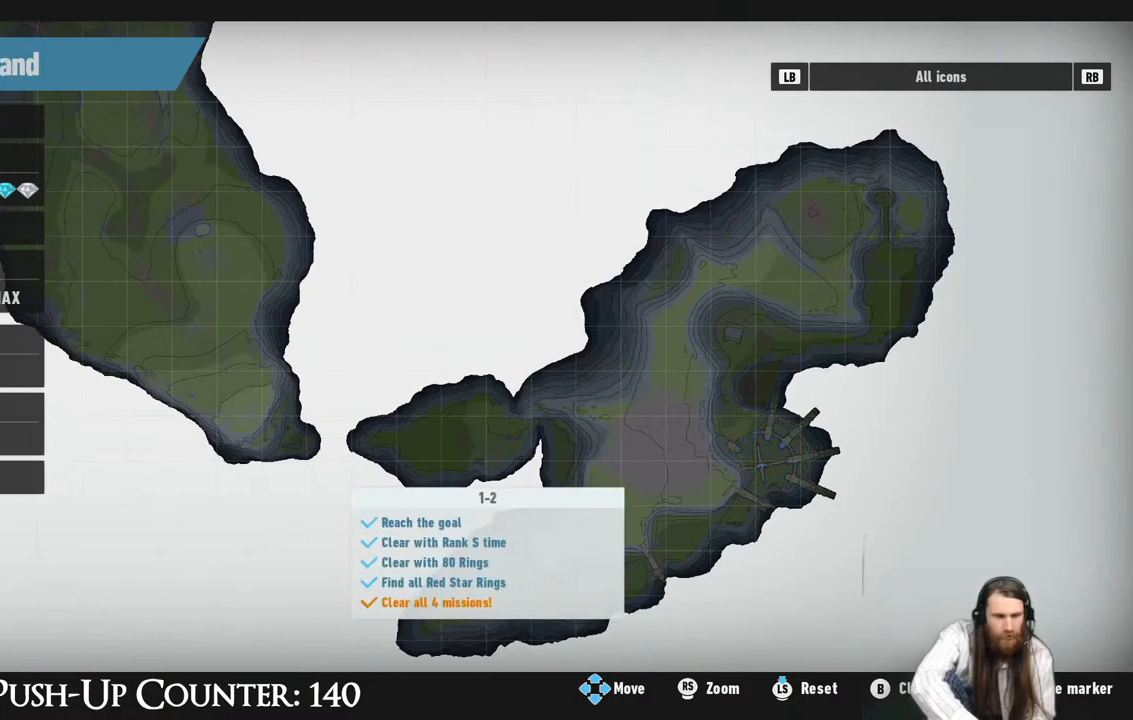
{"buttons": [], "left_stick": "center", "right_stick": "center", "events": [[83, "Y", "down"], [267, "Y", "up"]]}
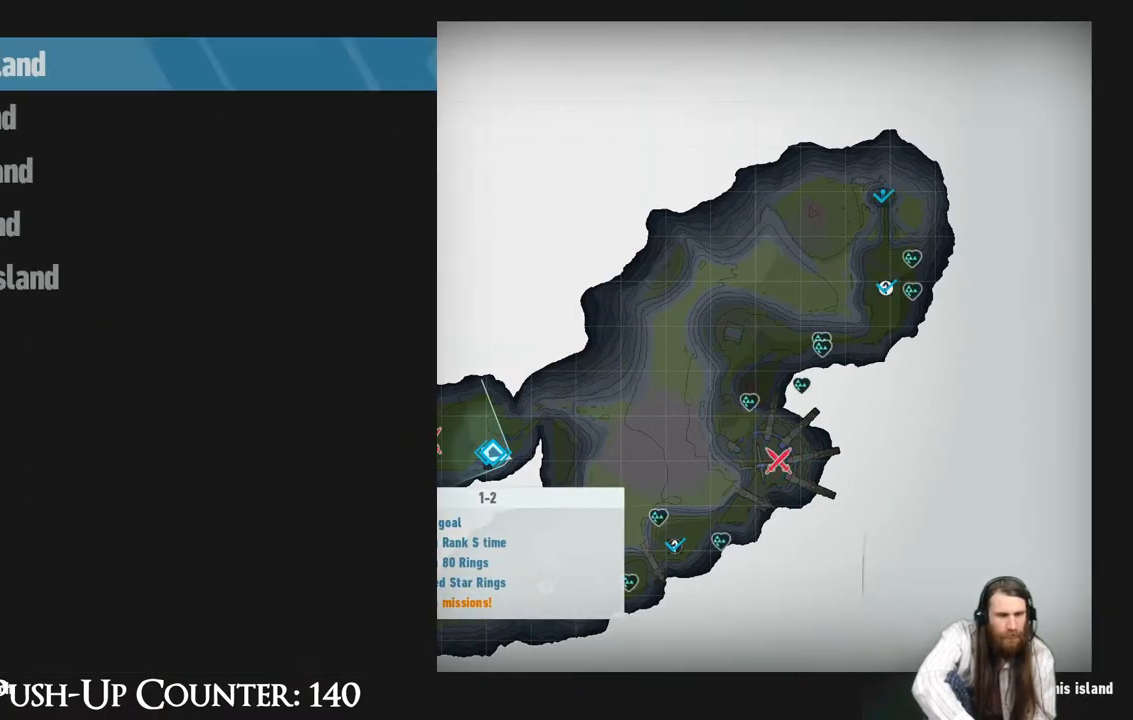
{"buttons": [], "left_stick": "center", "right_stick": "center", "events": []}
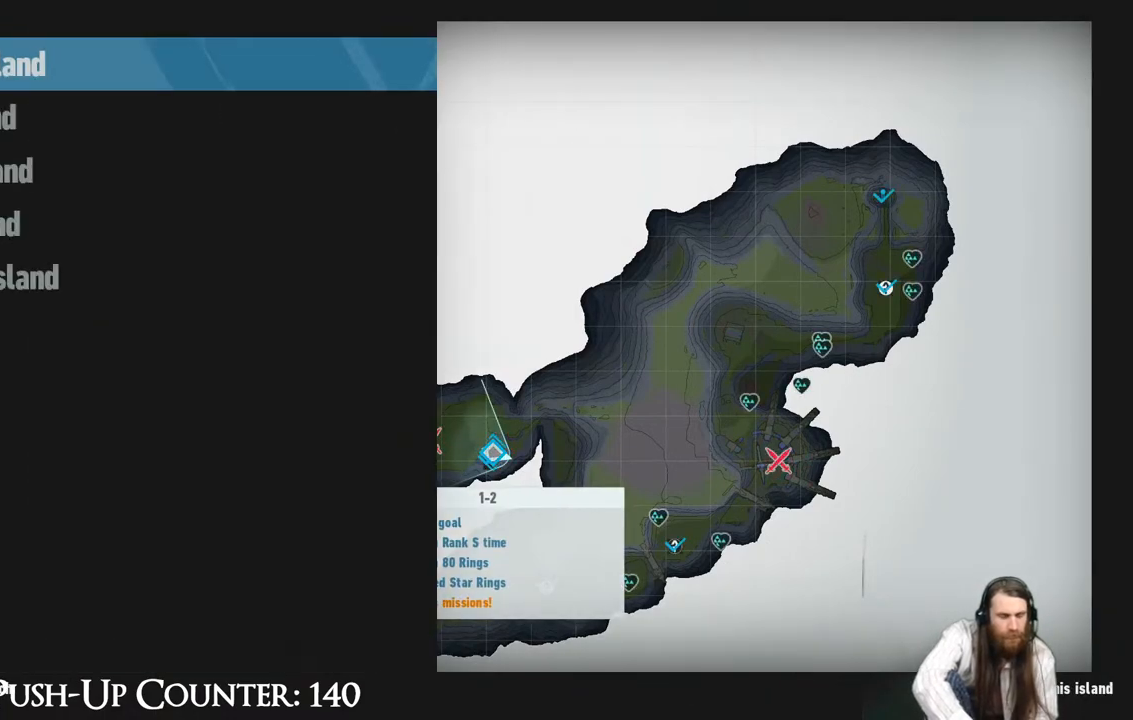
{"buttons": [], "left_stick": "center", "right_stick": "center", "events": [[50, "DPAD_DOWN", "down"], [167, "DPAD_DOWN", "up"]]}
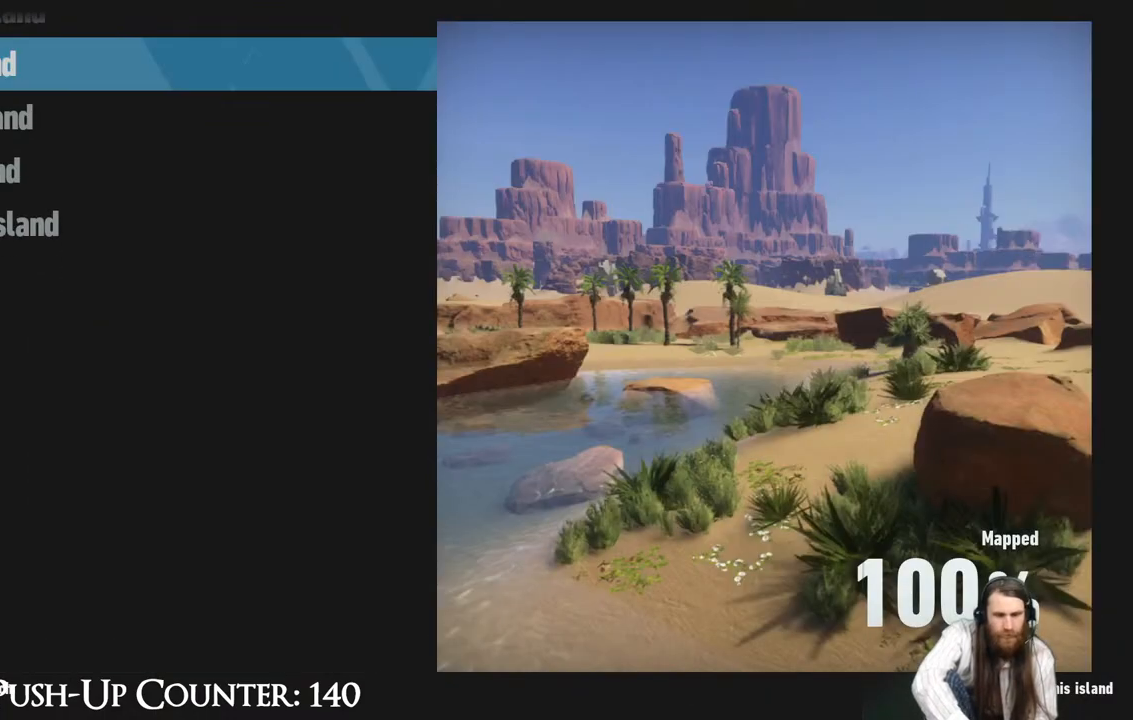
{"buttons": [], "left_stick": "center", "right_stick": "center", "events": []}
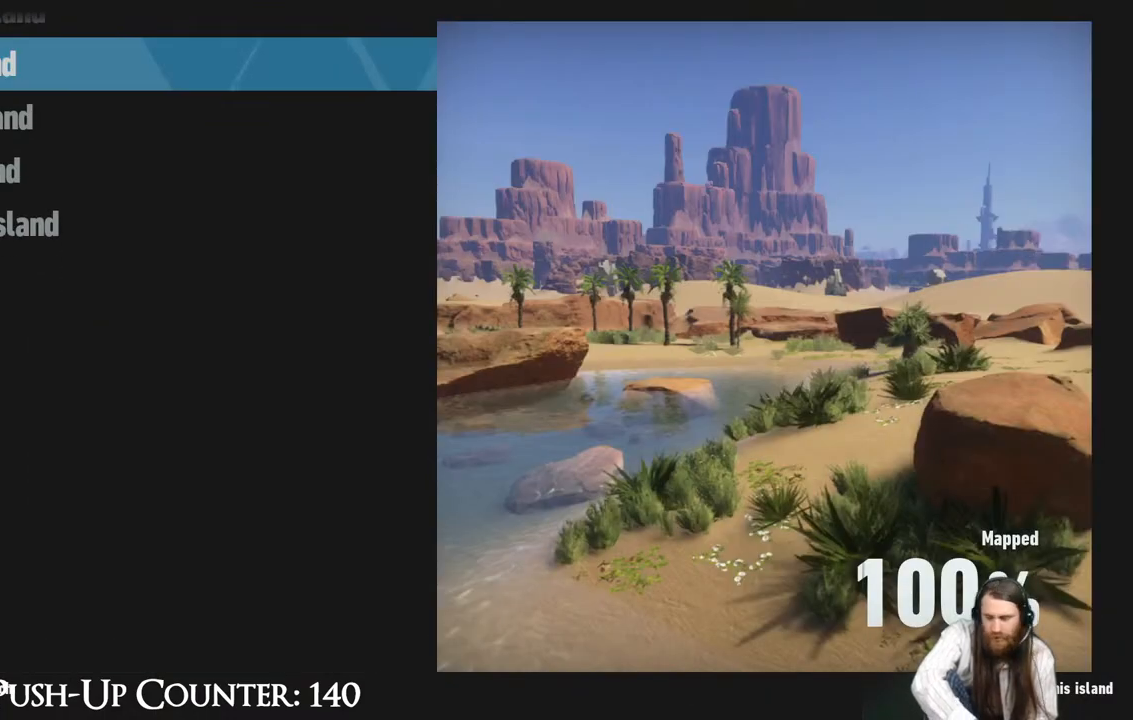
{"buttons": [], "left_stick": "center", "right_stick": "center", "events": []}
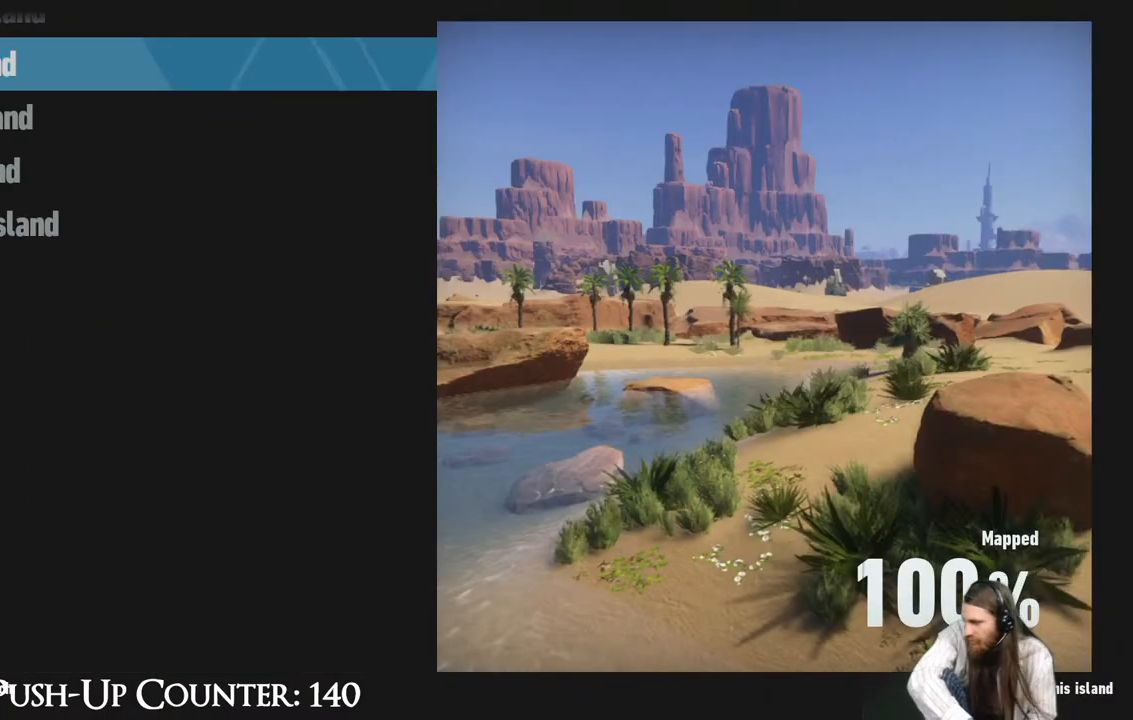
{"buttons": [], "left_stick": "center", "right_stick": "center", "events": []}
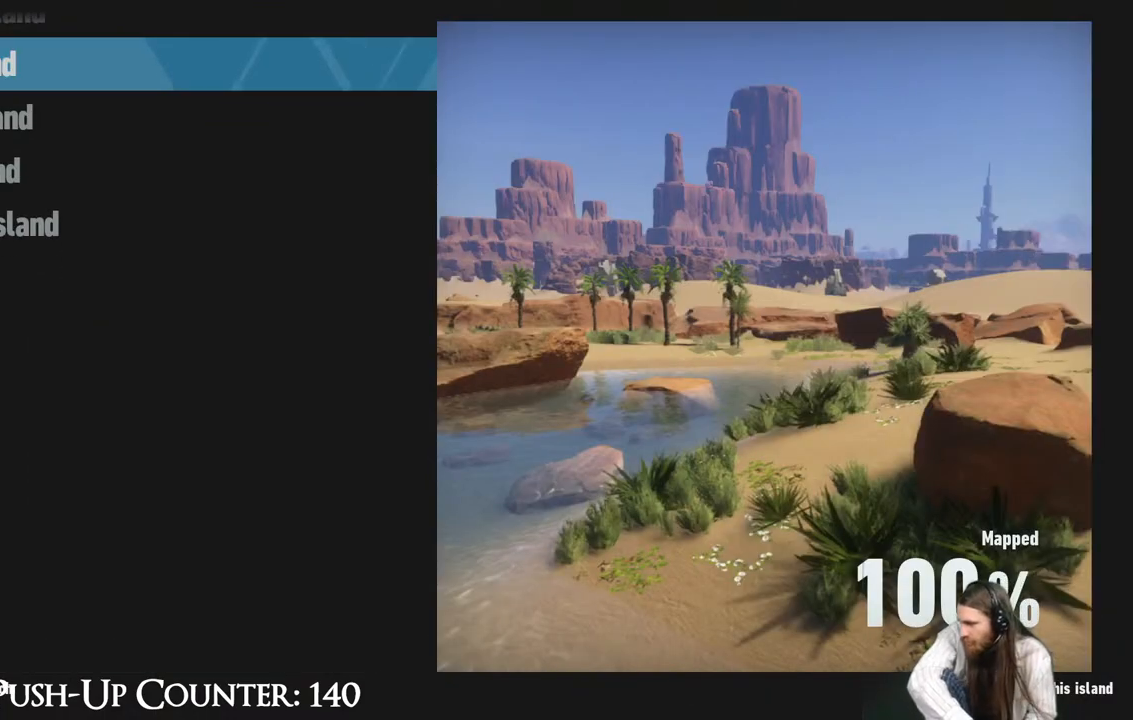
{"buttons": ["A"], "left_stick": "center", "right_stick": "center", "events": [[233, "A", "down"]]}
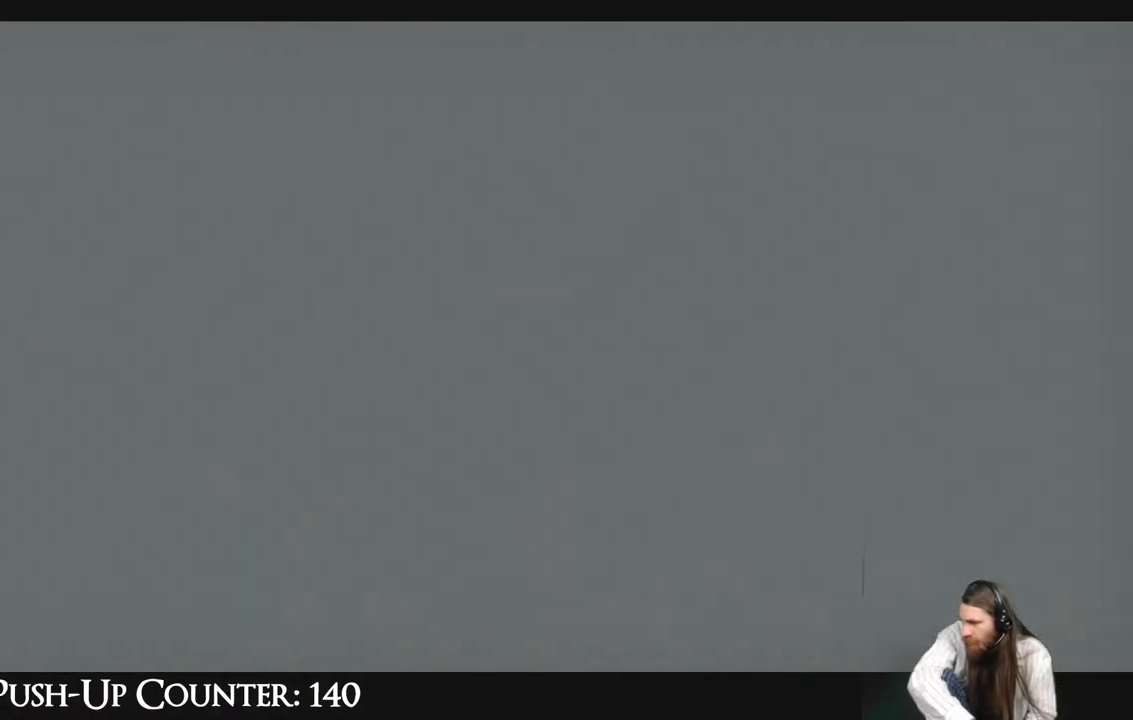
{"buttons": [], "left_stick": "center", "right_stick": "center", "events": [[117, "A", "up"]]}